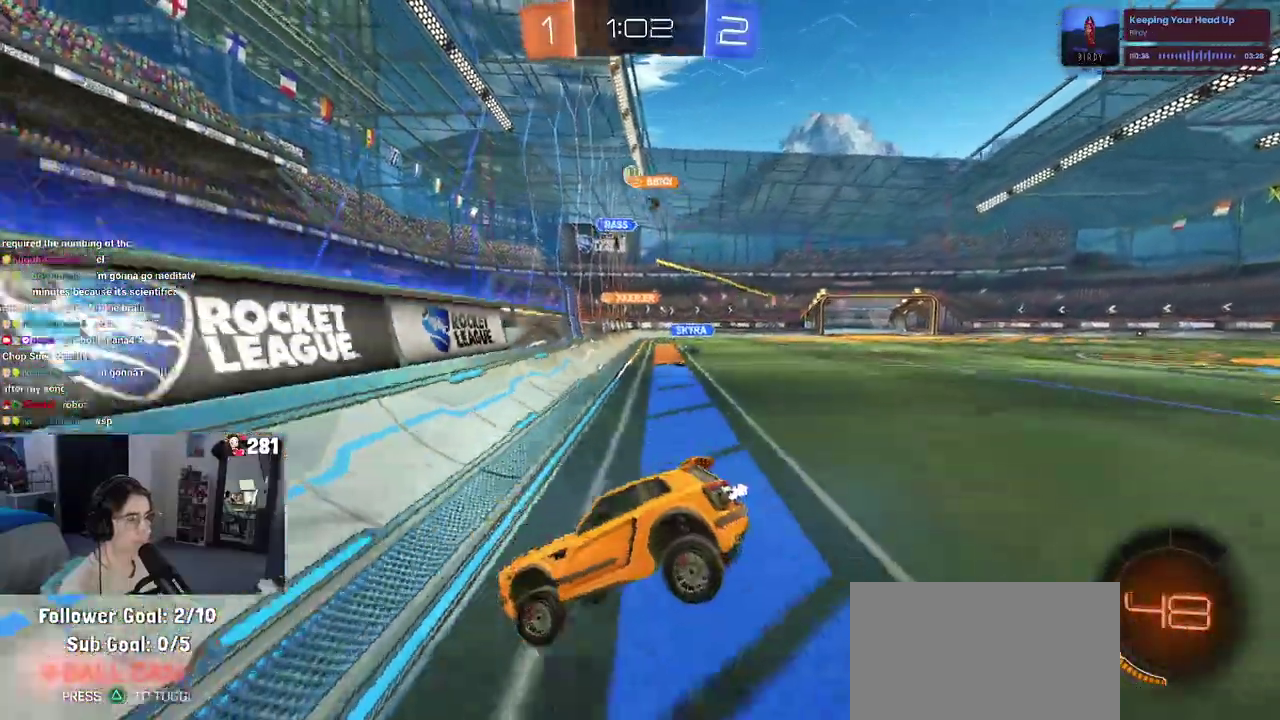
Gameplay with a controller (PlayStation layout); each line is a JSON object with the inputs held at the frame after it. "events" lists button and stick changes between this image and that frame as [ms after this image, input, new state], when the widget could be followed in between. This overlay highlights the sticks when they move; stick clicks (L3 R3) are not distinguishable. Not read: L1.
{"buttons": ["R1", "R2"], "left_stick": "right", "right_stick": "center", "events": [[50, "left_stick", "right"], [300, "R1", "down"]]}
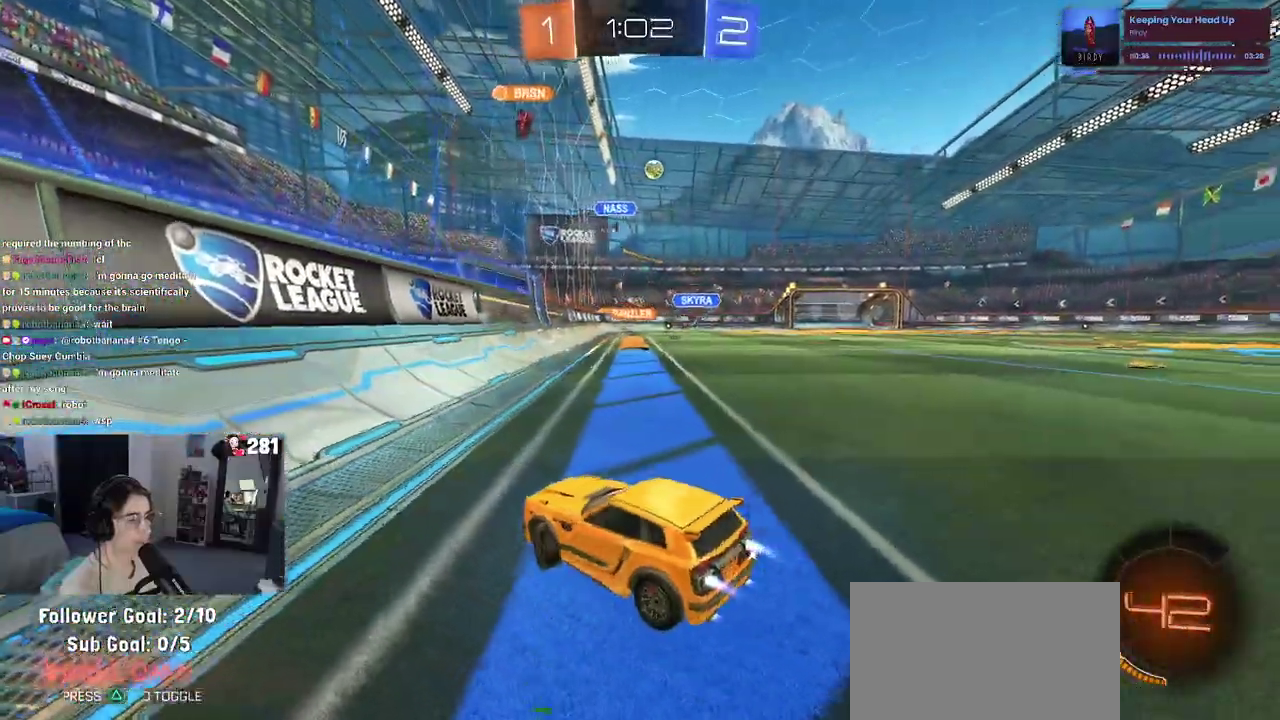
{"buttons": ["R1", "R2"], "left_stick": "right", "right_stick": "center", "events": []}
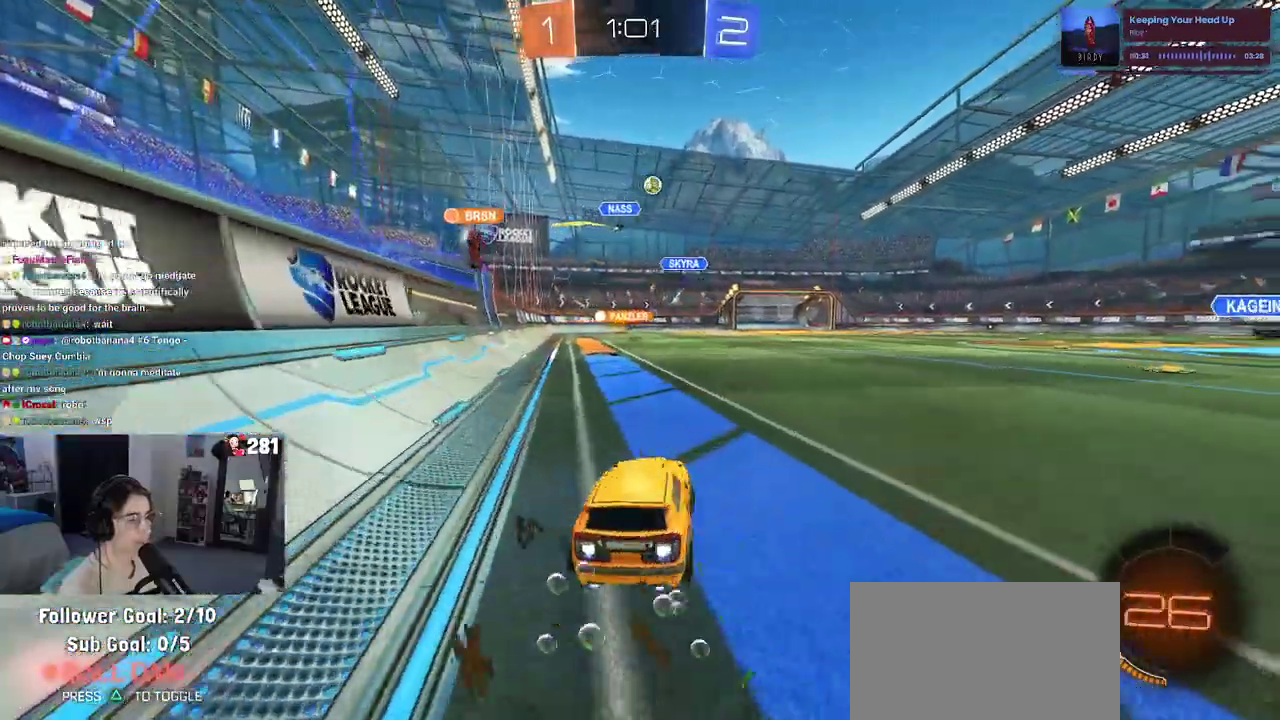
{"buttons": ["SQUARE", "R1", "R2"], "left_stick": "down", "right_stick": "center", "events": [[133, "CROSS", "down"], [183, "left_stick", "up"], [233, "CROSS", "up"], [300, "CROSS", "down"], [350, "SQUARE", "down"], [383, "CROSS", "up"], [400, "left_stick", "down"]]}
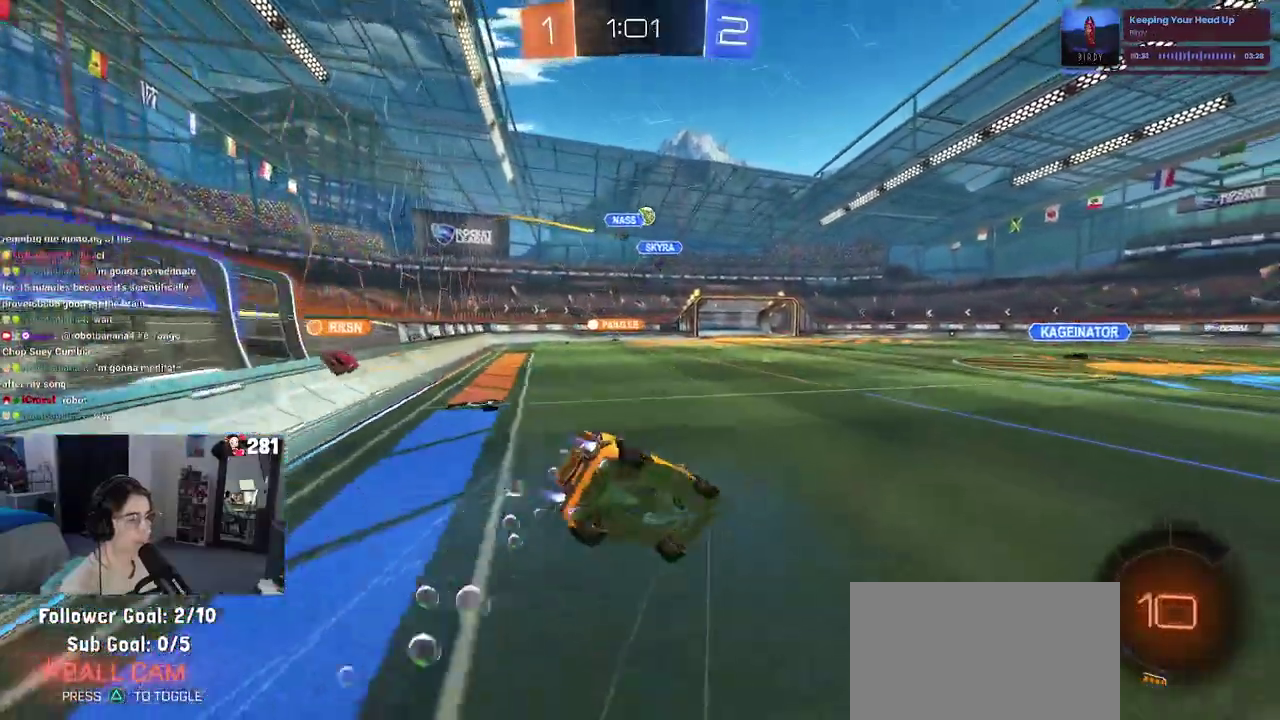
{"buttons": ["SQUARE", "R2"], "left_stick": "left", "right_stick": "center", "events": [[167, "left_stick", "down-left"], [267, "R1", "up"], [267, "left_stick", "left"]]}
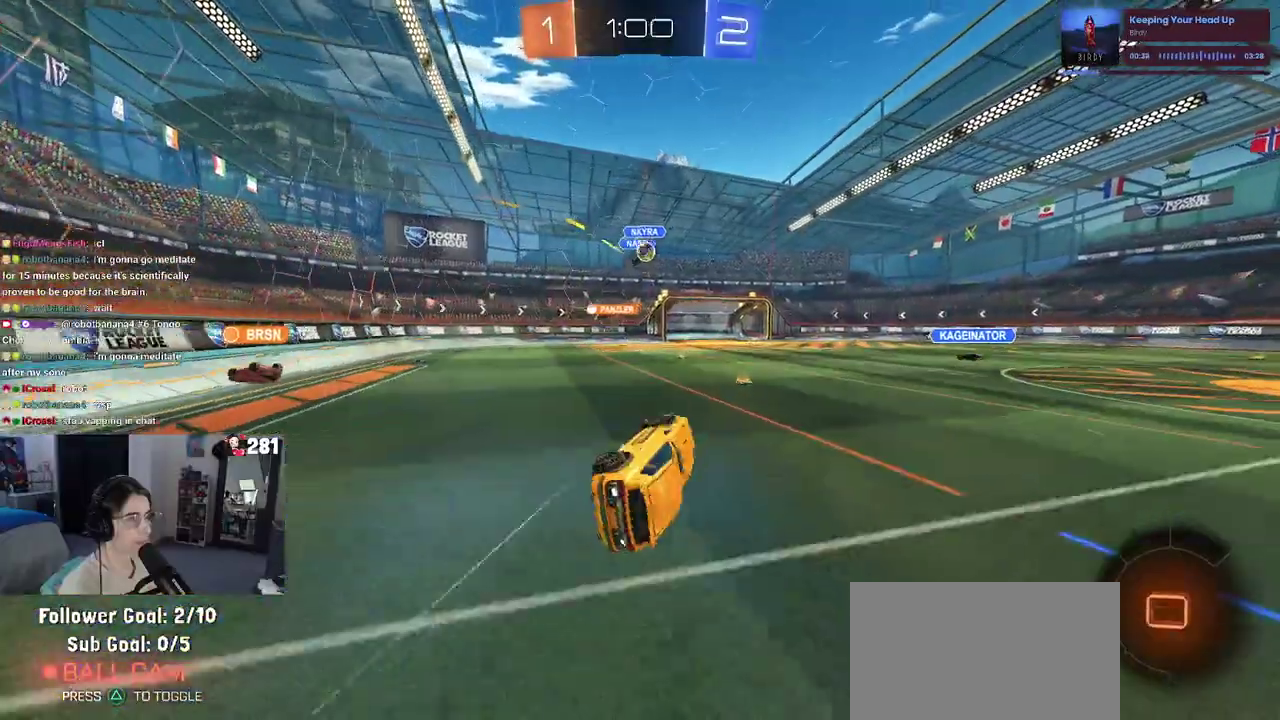
{"buttons": ["R2"], "left_stick": "center", "right_stick": "center", "events": [[17, "left_stick", "down-left"], [167, "left_stick", "up"], [217, "SQUARE", "up"], [233, "left_stick", "center"]]}
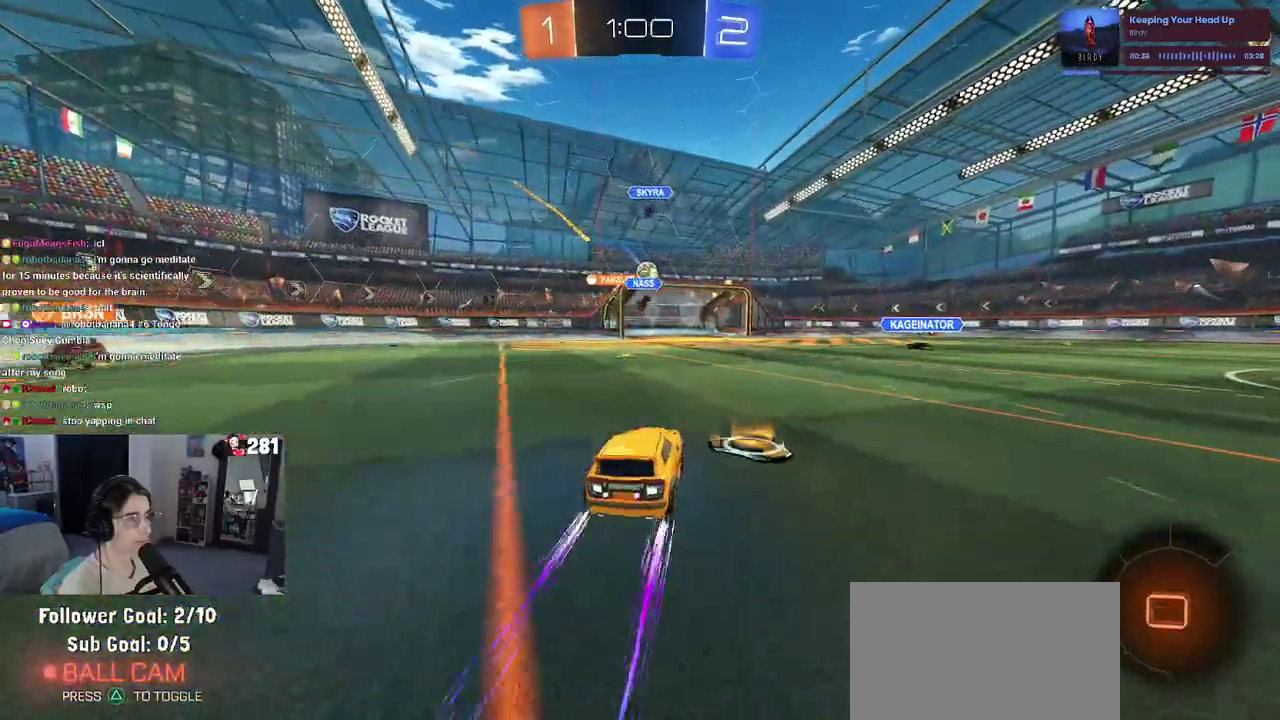
{"buttons": ["R2"], "left_stick": "center", "right_stick": "center", "events": [[233, "left_stick", "left"], [450, "left_stick", "center"]]}
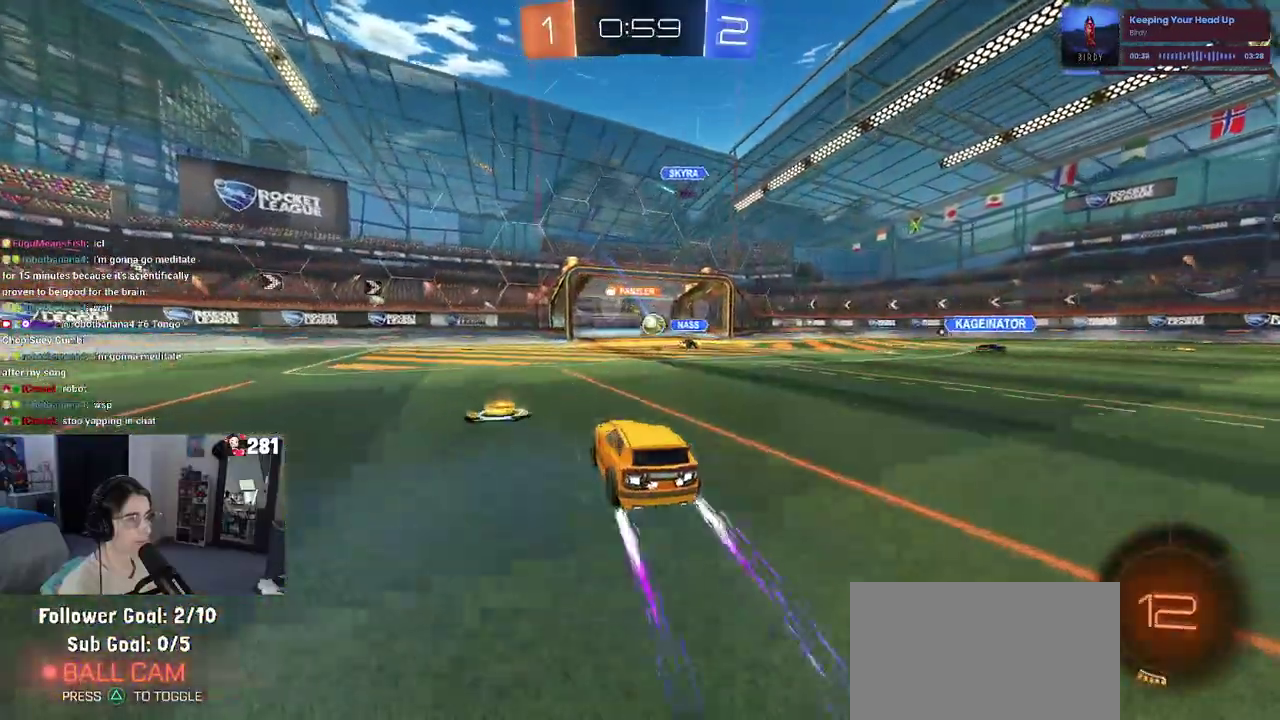
{"buttons": ["R2"], "left_stick": "center", "right_stick": "center", "events": []}
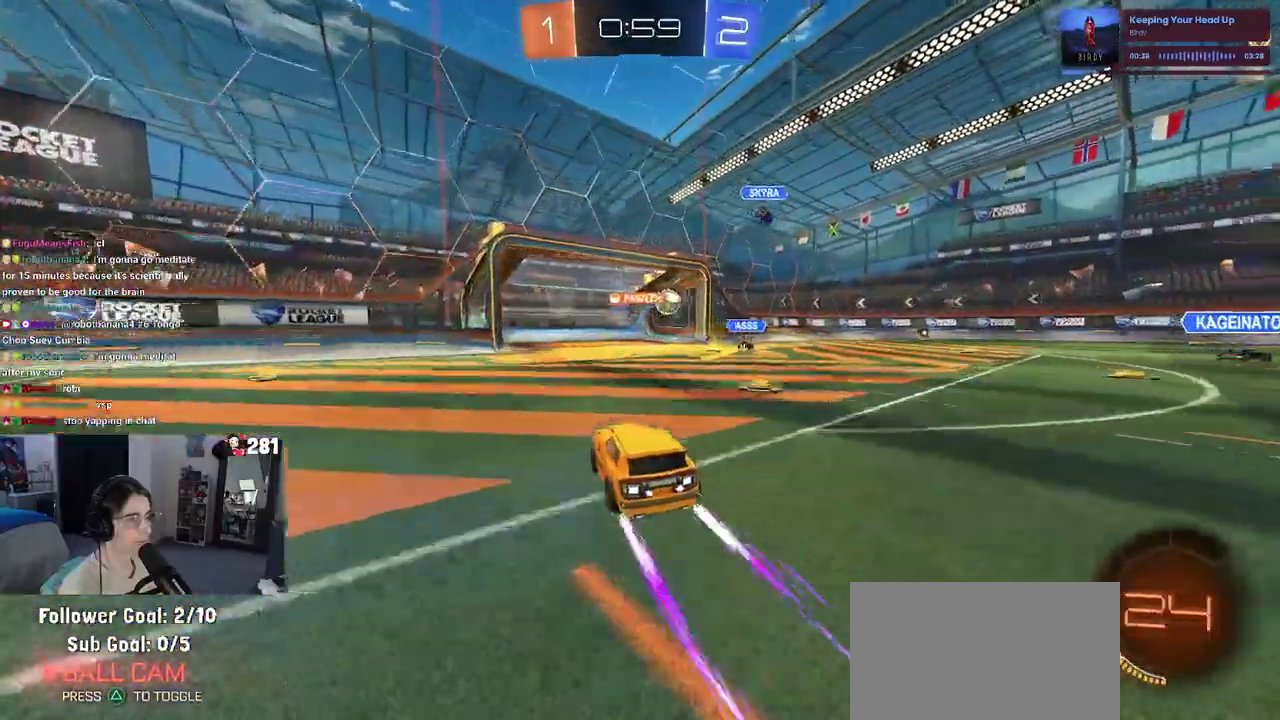
{"buttons": ["R2"], "left_stick": "right", "right_stick": "center", "events": [[167, "left_stick", "right"]]}
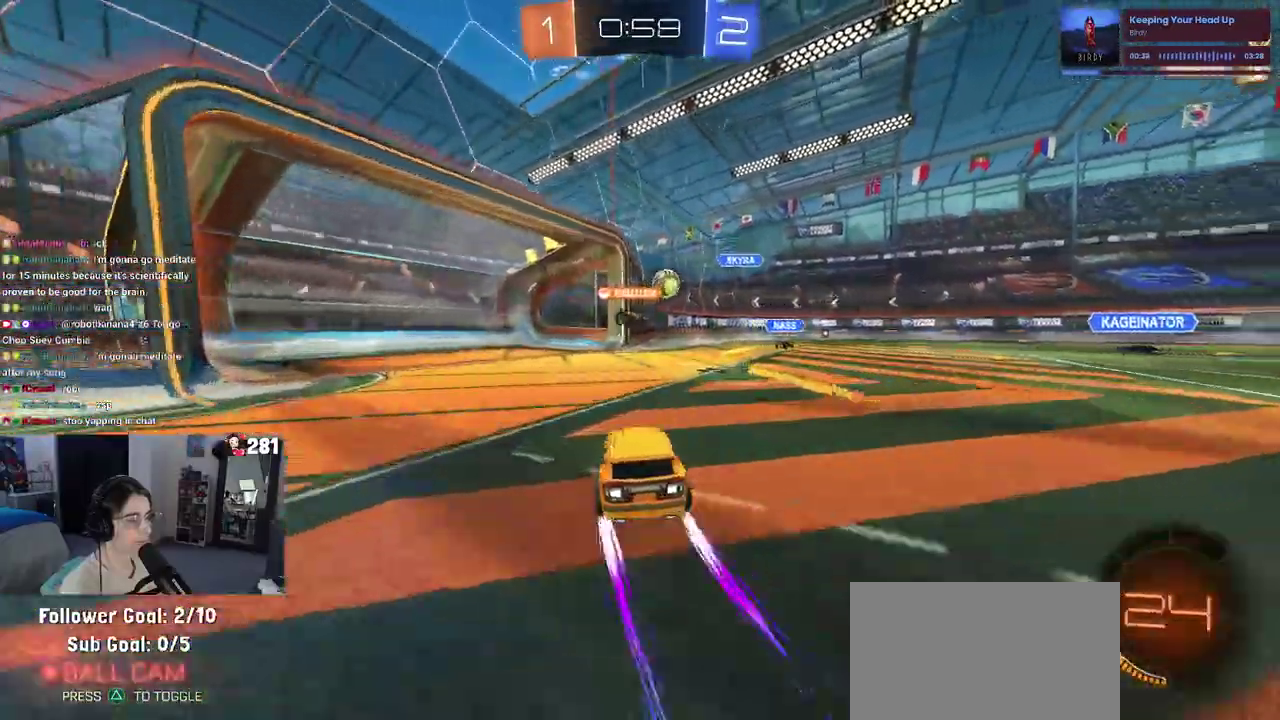
{"buttons": ["L2"], "left_stick": "up-left", "right_stick": "center", "events": [[150, "R1", "down"], [150, "left_stick", "center"], [283, "R1", "up"], [333, "R1", "down"], [417, "R1", "up"], [433, "L2", "down"], [450, "R2", "up"], [467, "left_stick", "up-left"]]}
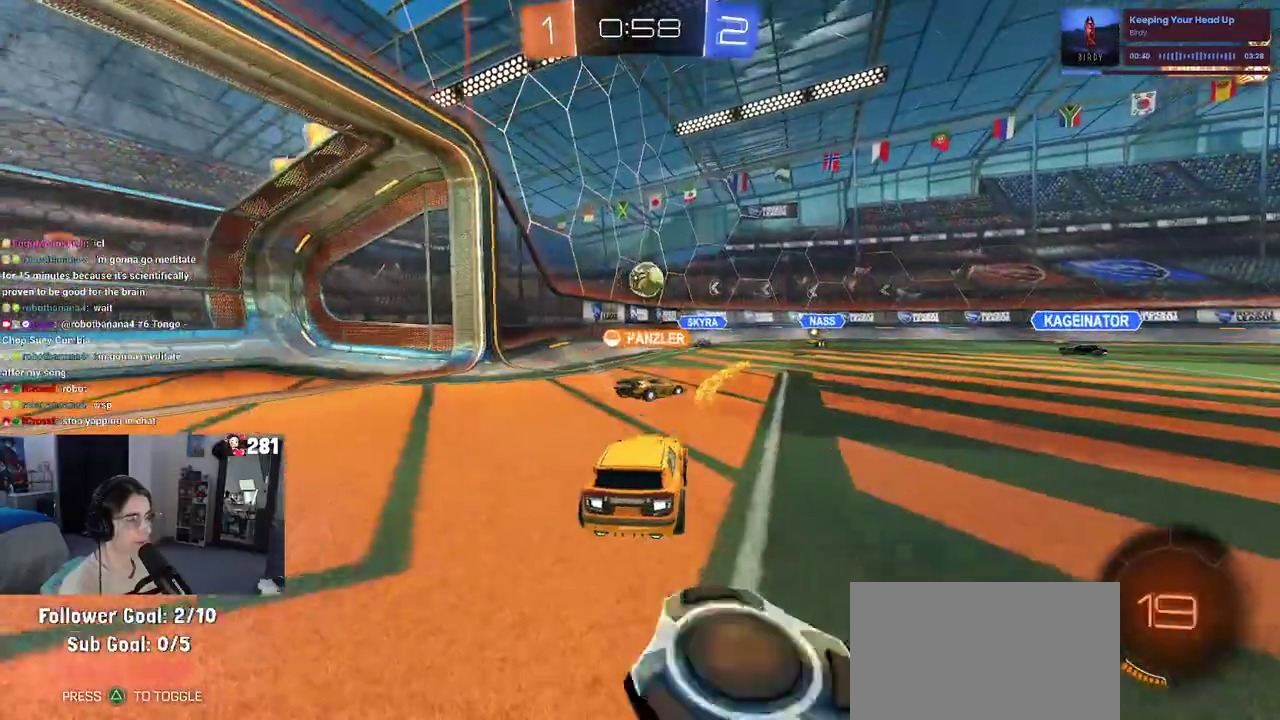
{"buttons": ["R2"], "left_stick": "center", "right_stick": "center", "events": [[100, "left_stick", "center"], [133, "L2", "up"], [283, "left_stick", "left"], [400, "R2", "down"], [433, "left_stick", "center"]]}
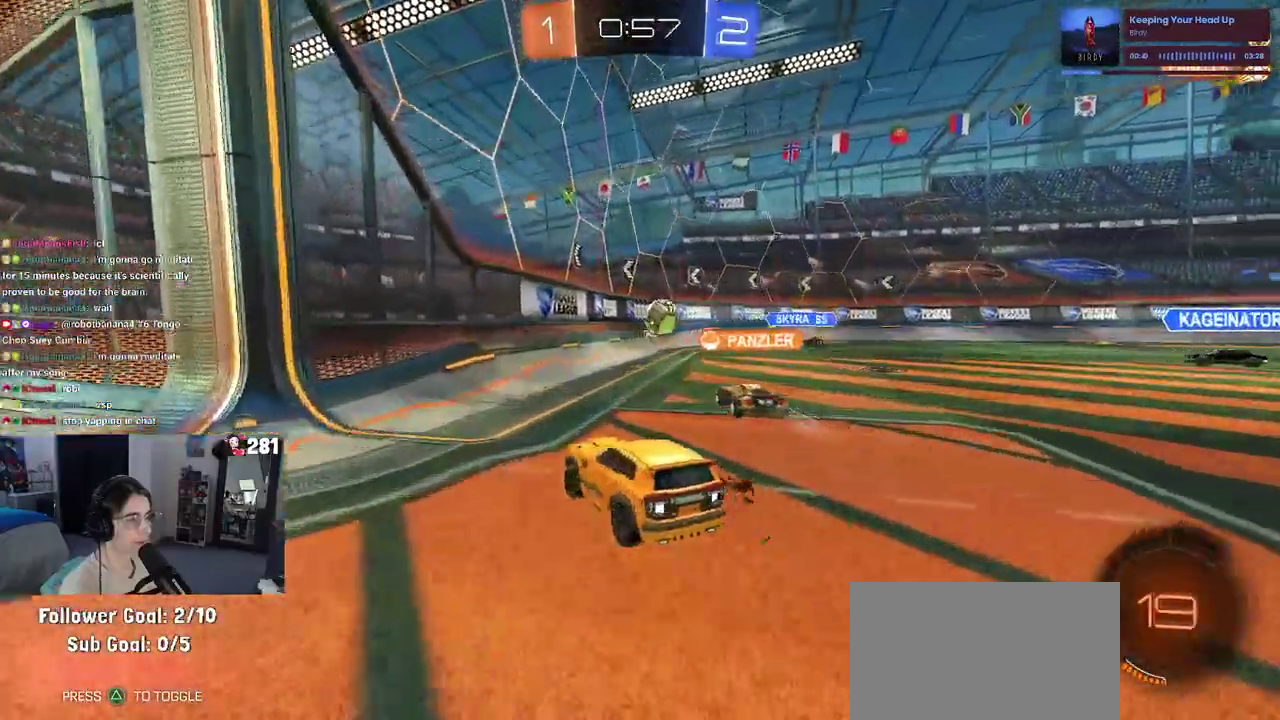
{"buttons": ["L2", "R2"], "left_stick": "center", "right_stick": "center", "events": [[283, "R2", "up"], [350, "L2", "down"], [500, "R2", "down"]]}
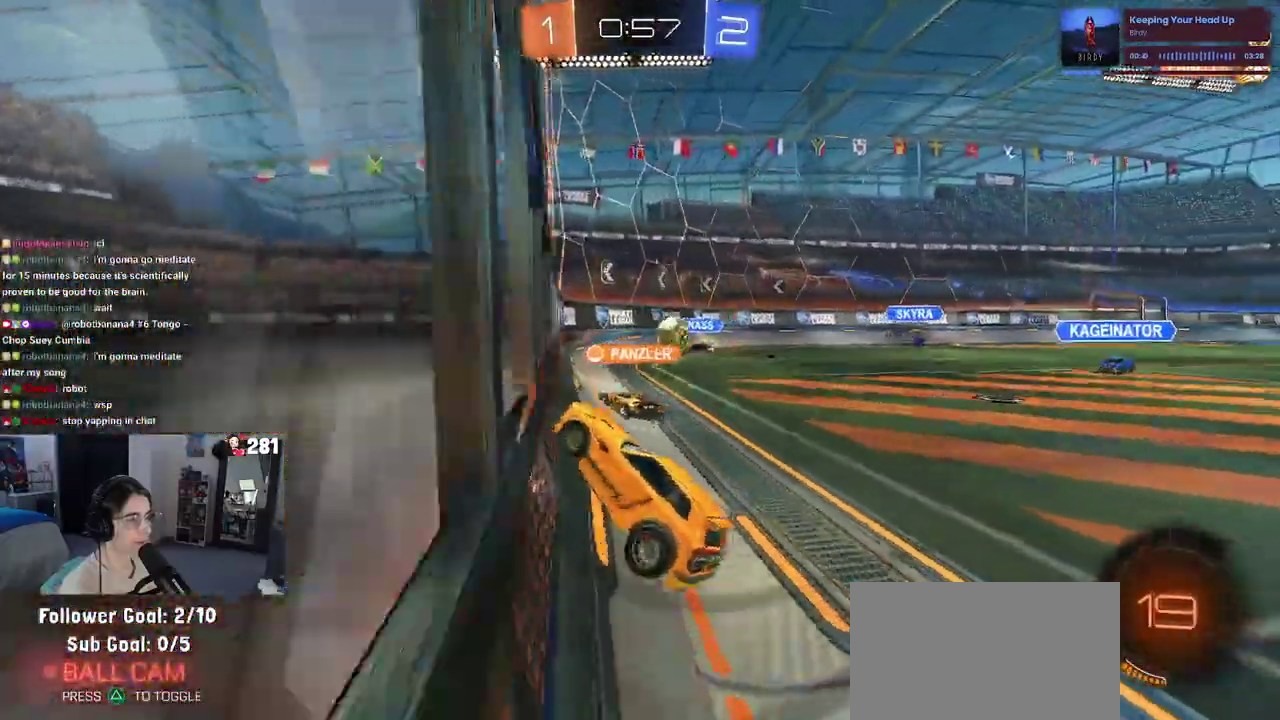
{"buttons": ["SQUARE", "R2"], "left_stick": "right", "right_stick": "center", "events": [[33, "L2", "up"], [367, "left_stick", "right"], [483, "SQUARE", "down"]]}
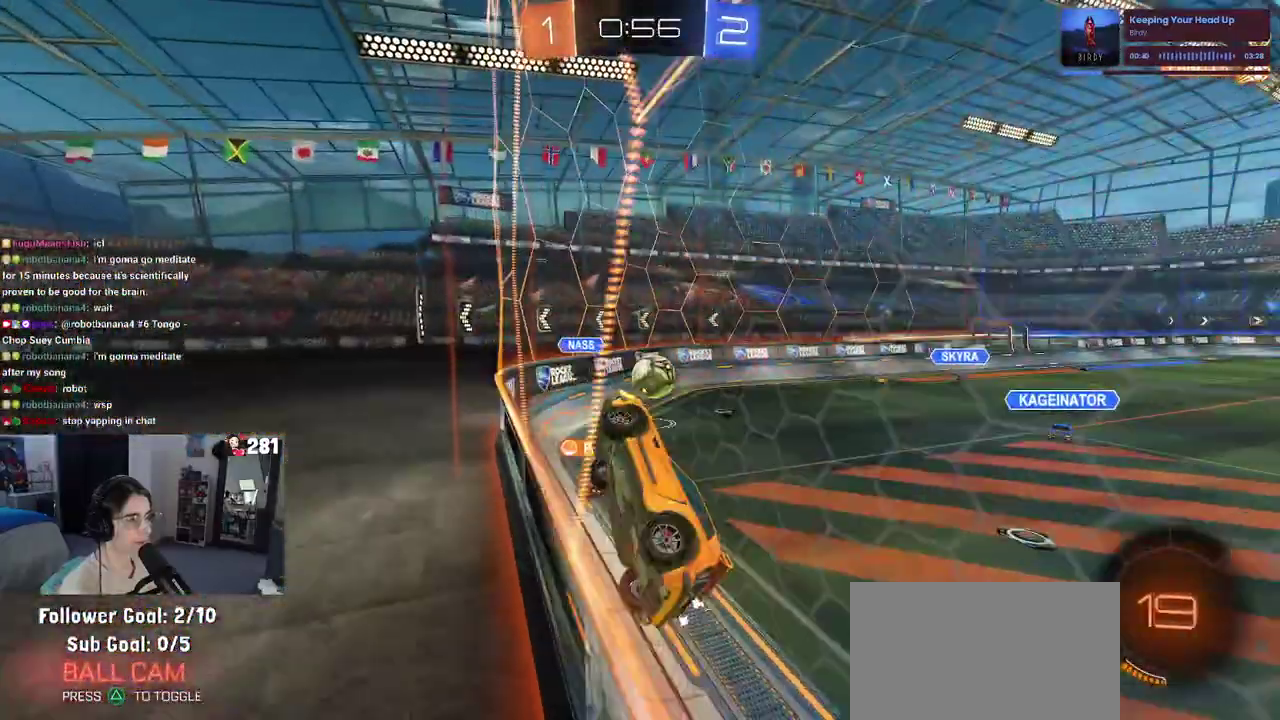
{"buttons": ["R2"], "left_stick": "right", "right_stick": "center", "events": [[167, "SQUARE", "up"]]}
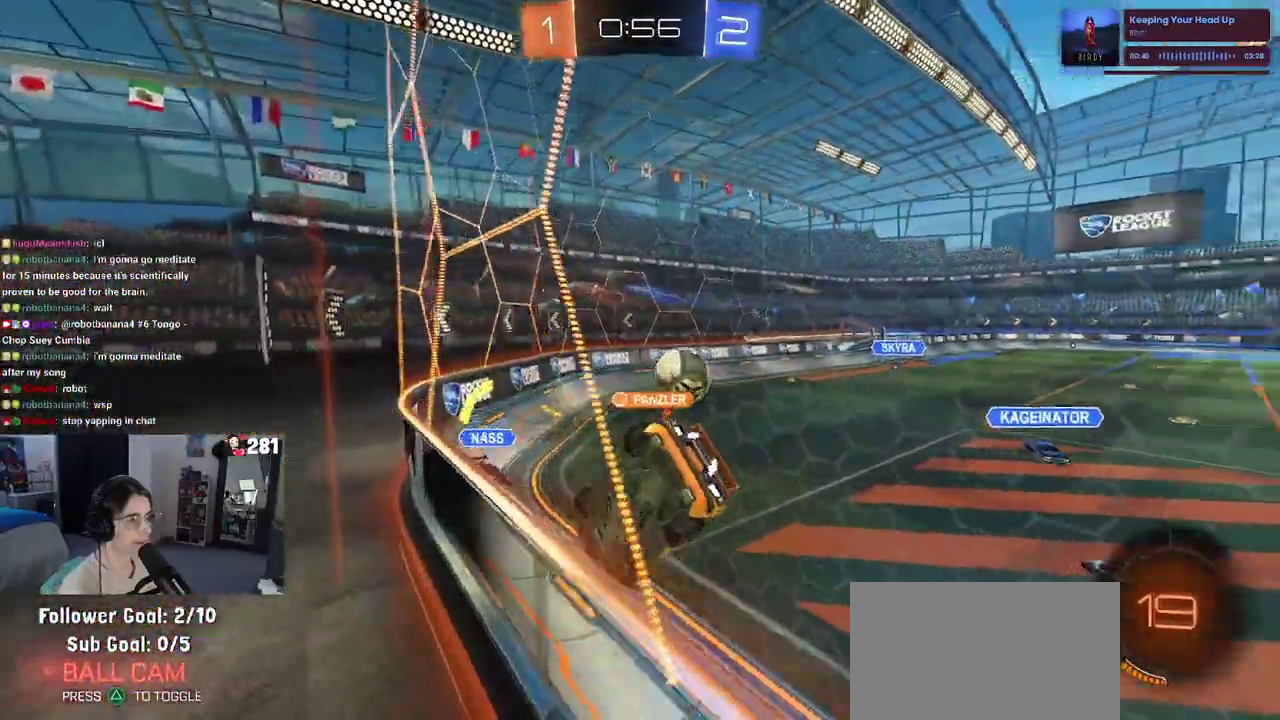
{"buttons": ["R2"], "left_stick": "center", "right_stick": "center", "events": [[33, "left_stick", "center"], [133, "left_stick", "left"], [367, "left_stick", "center"]]}
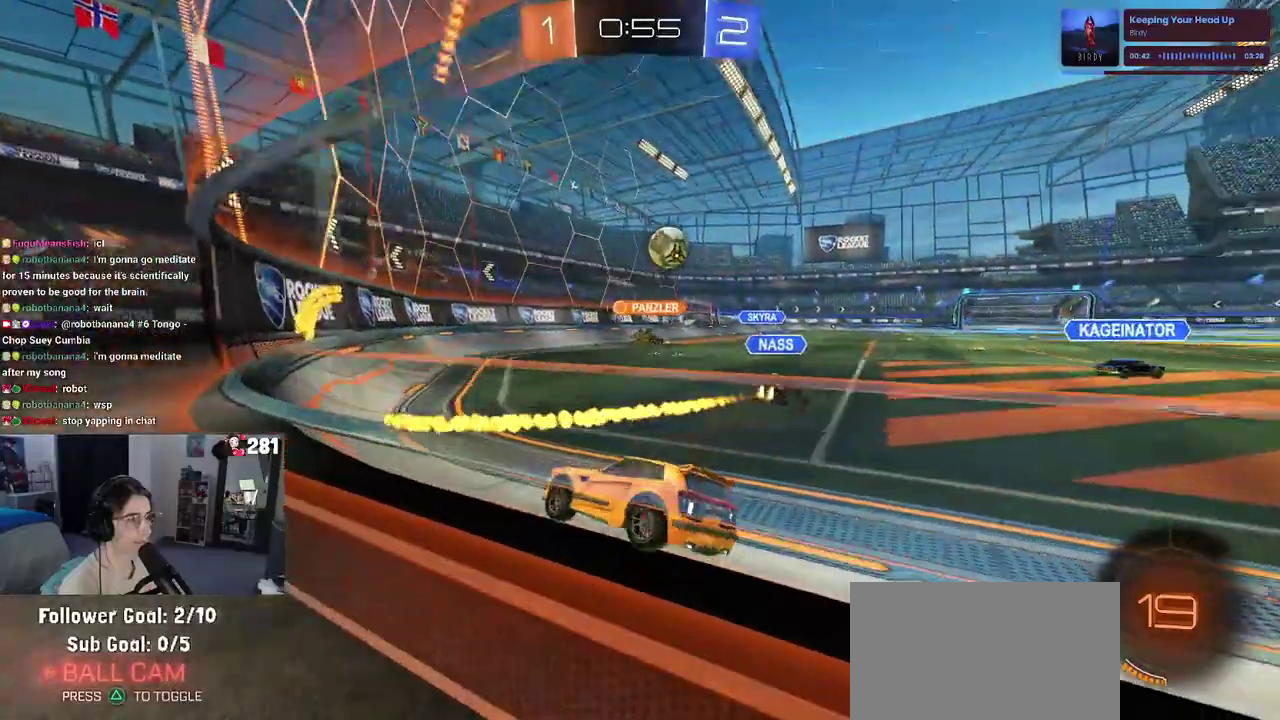
{"buttons": ["R2"], "left_stick": "right", "right_stick": "center", "events": [[150, "left_stick", "right"]]}
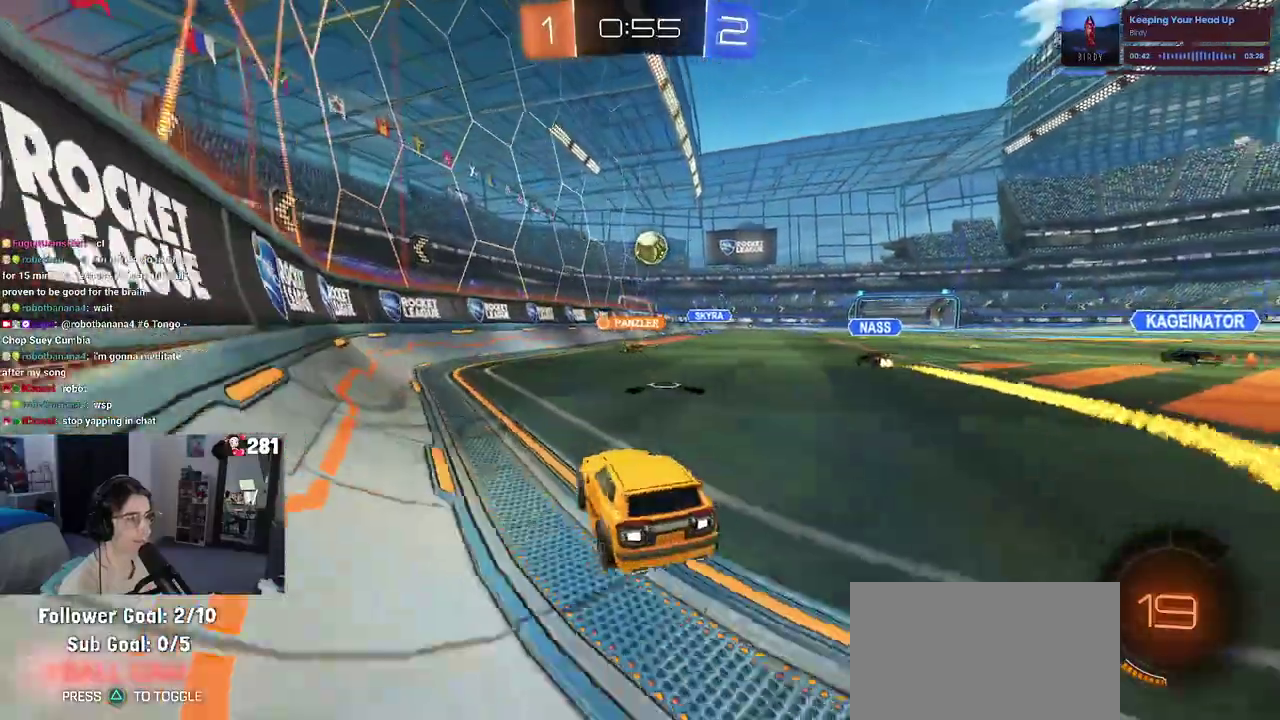
{"buttons": ["R2"], "left_stick": "center", "right_stick": "center", "events": [[117, "left_stick", "center"]]}
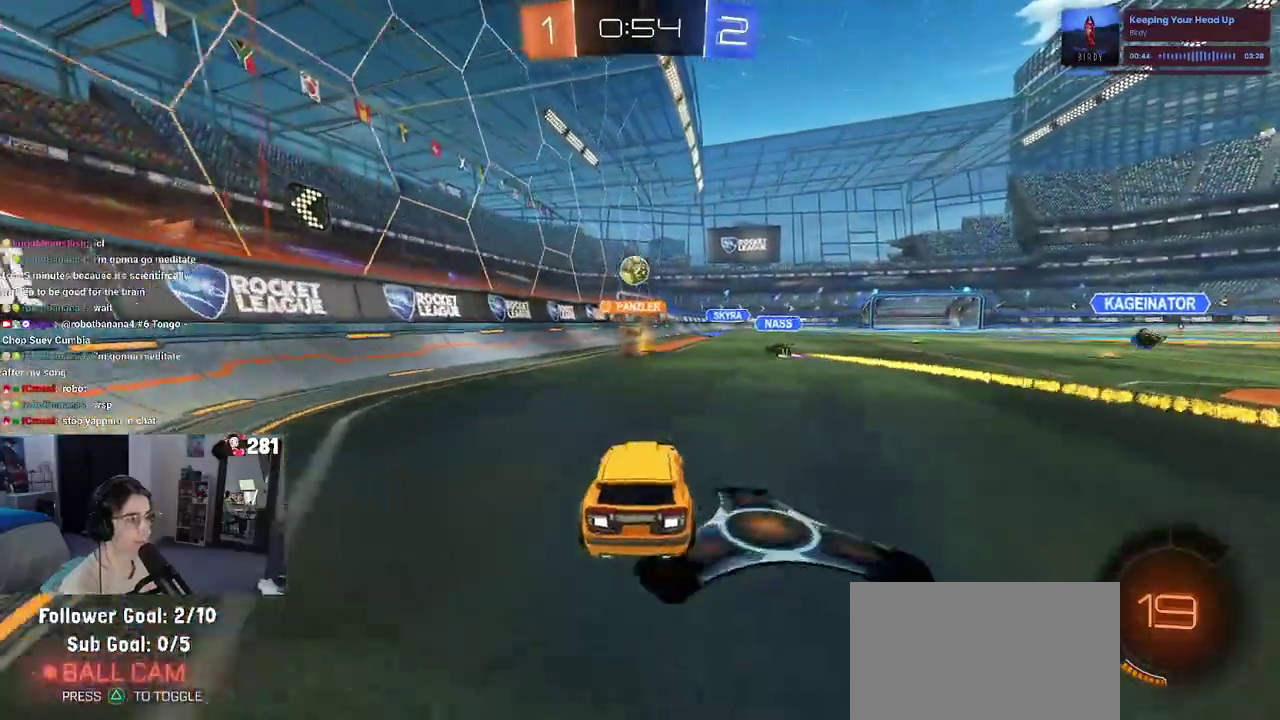
{"buttons": ["R2"], "left_stick": "center", "right_stick": "center", "events": []}
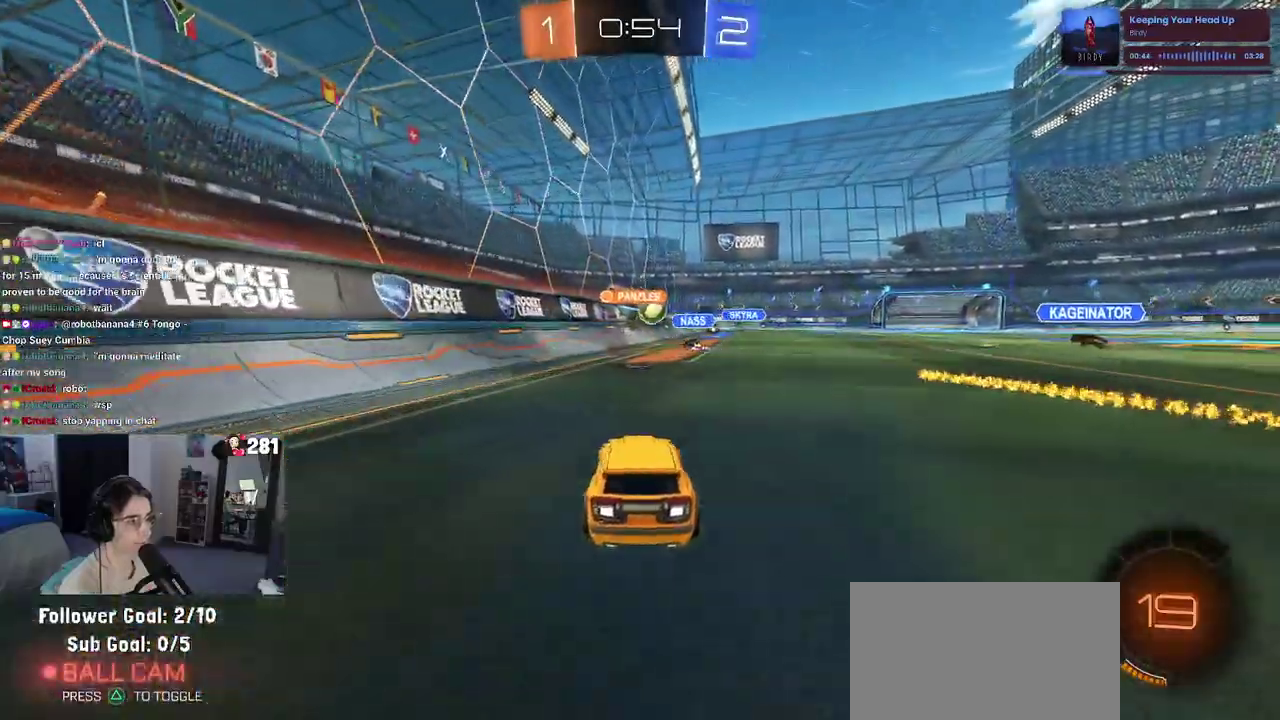
{"buttons": ["R2"], "left_stick": "right", "right_stick": "center", "events": [[467, "left_stick", "right"]]}